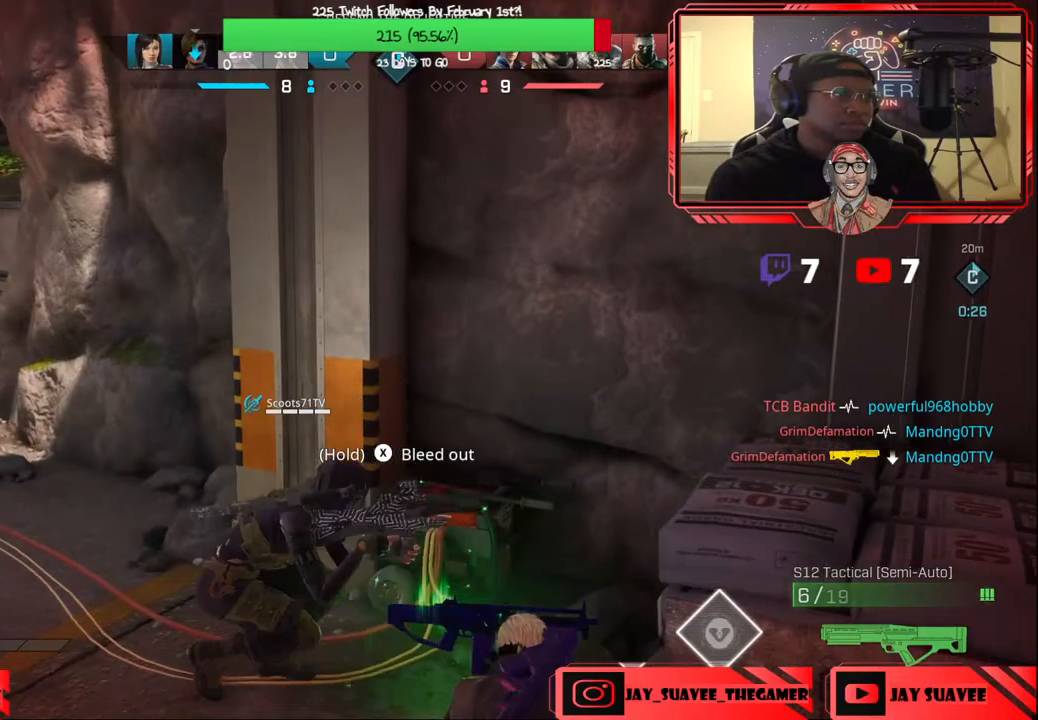
Gameplay with a controller (Xbox layout); each line is a JSON object with the inputs held at the frame after it. "events" lists button and stick changes between this image and that frame as [ms after this image, input, new state], when the widget could be followed in between.
{"buttons": [], "left_stick": "up-left", "right_stick": "right", "events": []}
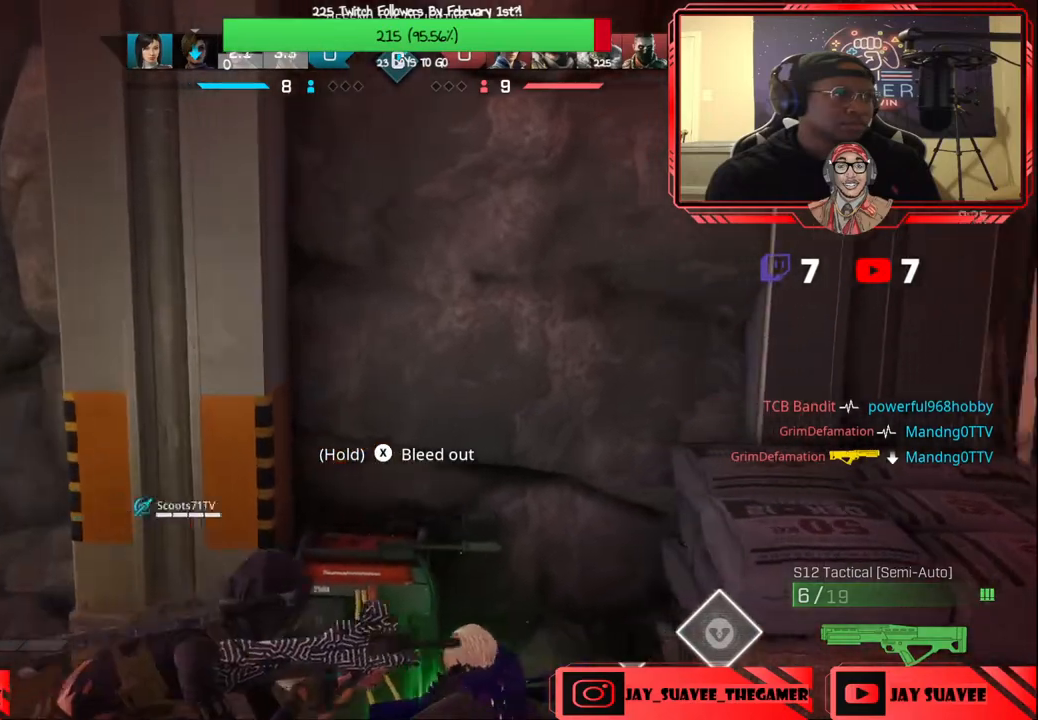
{"buttons": [], "left_stick": "center", "right_stick": "right", "events": [[467, "left_stick", "center"]]}
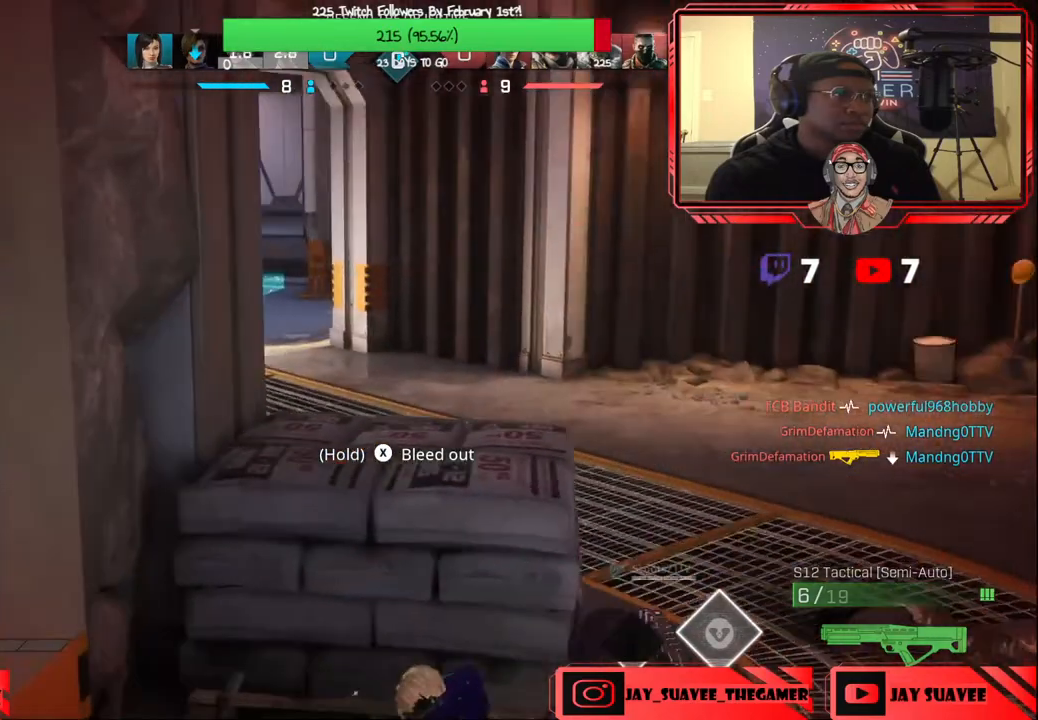
{"buttons": [], "left_stick": "center", "right_stick": "center", "events": [[133, "right_stick", "center"]]}
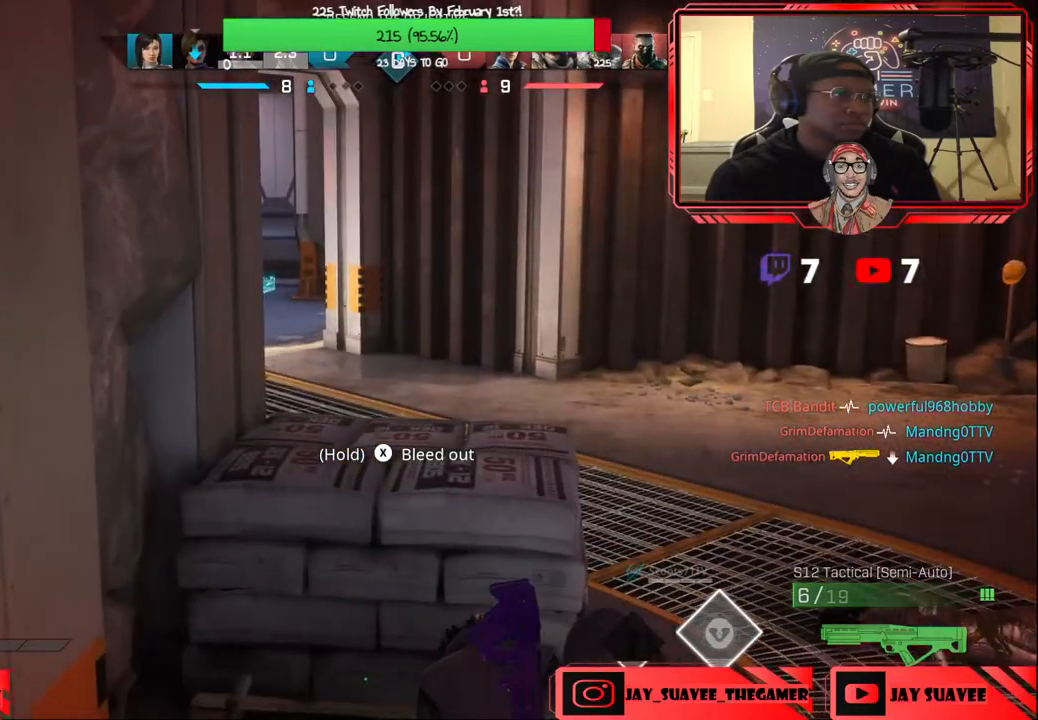
{"buttons": [], "left_stick": "center", "right_stick": "center", "events": [[33, "R1", "down"], [33, "right_stick", "up-left"], [83, "R1", "up"], [167, "right_stick", "center"]]}
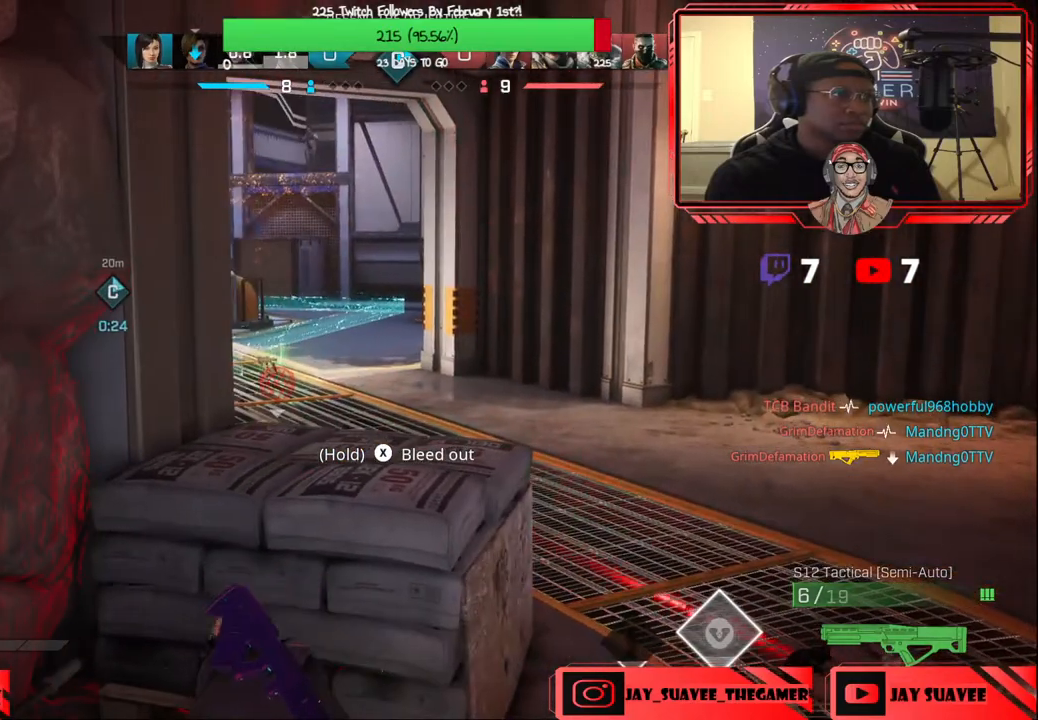
{"buttons": [], "left_stick": "center", "right_stick": "center", "events": []}
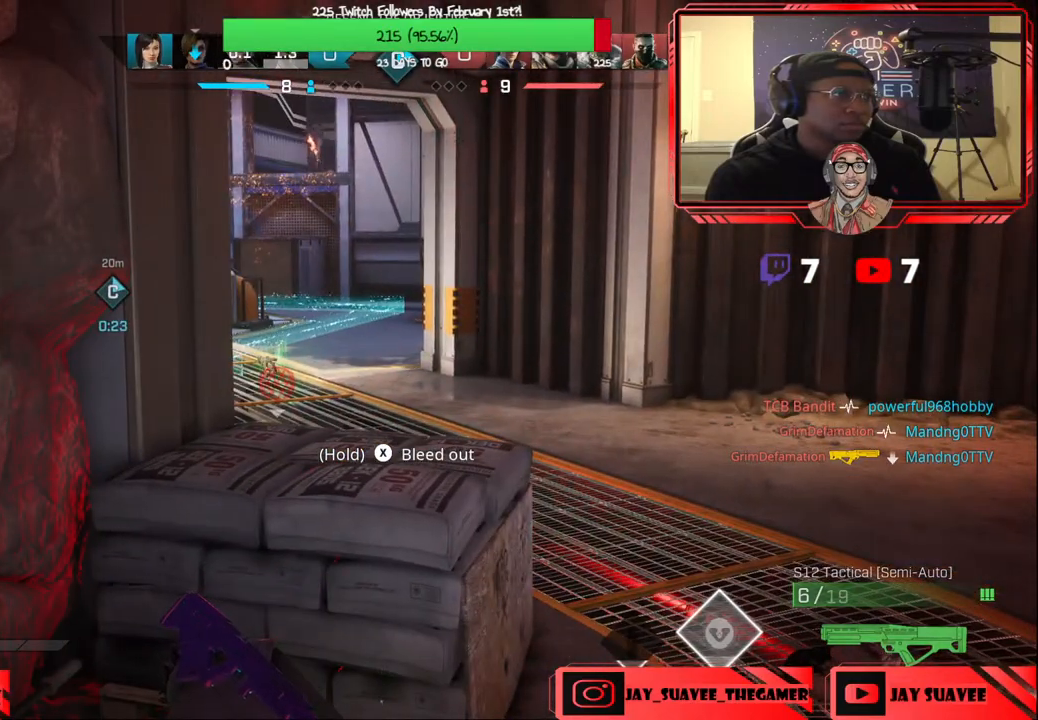
{"buttons": [], "left_stick": "center", "right_stick": "center", "events": [[167, "right_stick", "up-left"], [317, "right_stick", "center"]]}
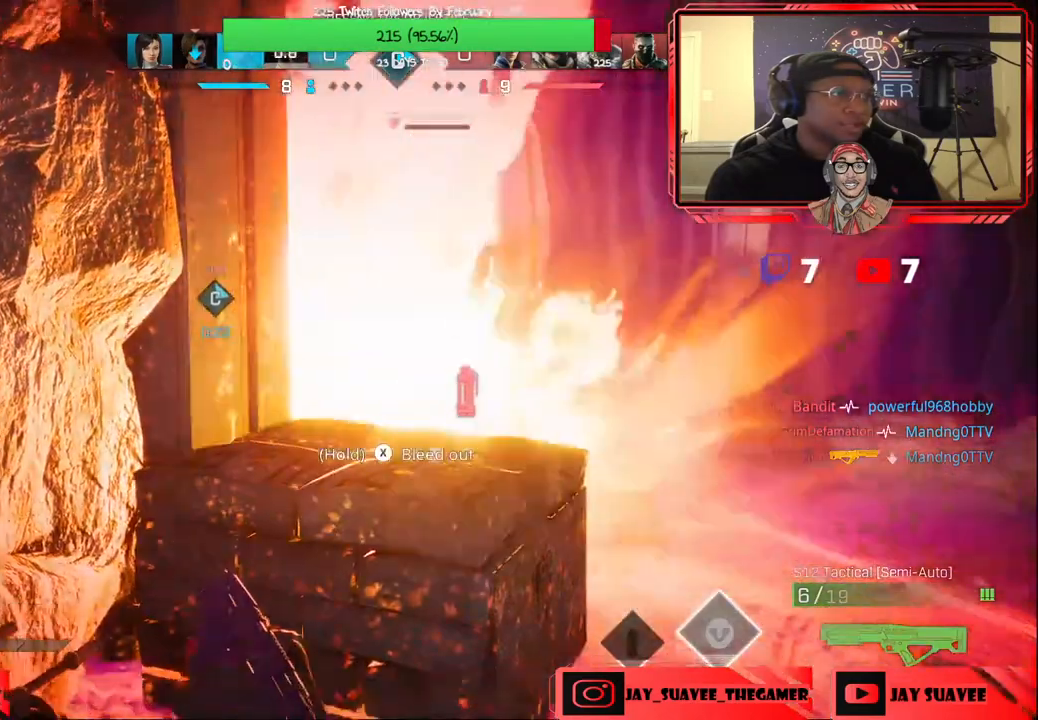
{"buttons": [], "left_stick": "down", "right_stick": "center", "events": [[217, "left_stick", "down"]]}
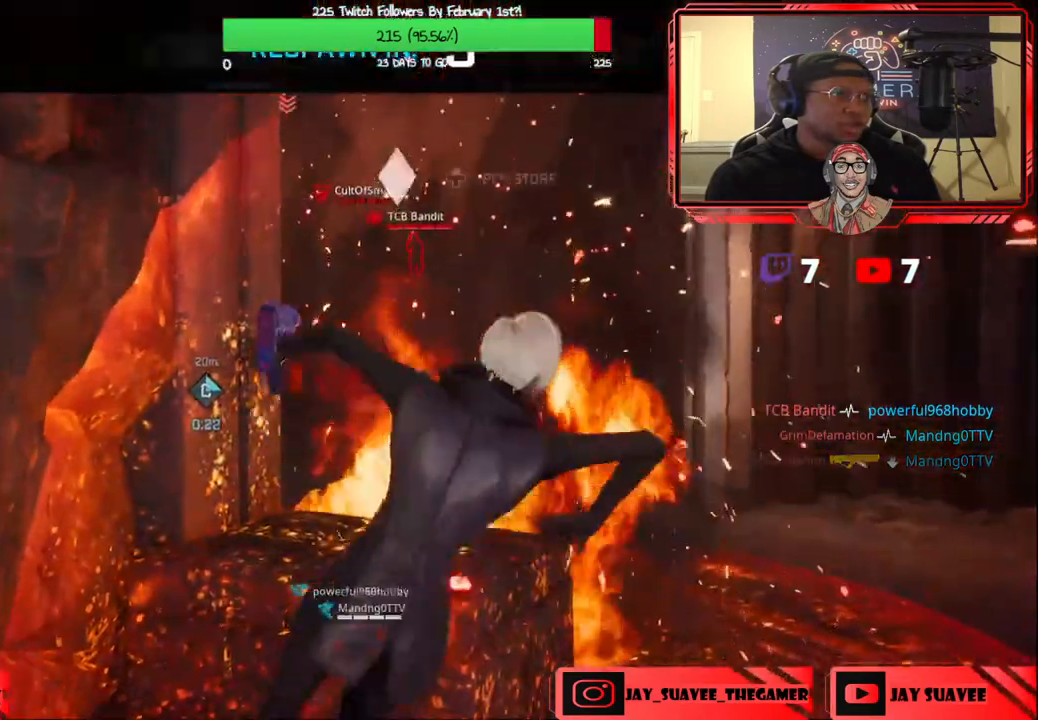
{"buttons": [], "left_stick": "center", "right_stick": "center", "events": [[350, "left_stick", "center"]]}
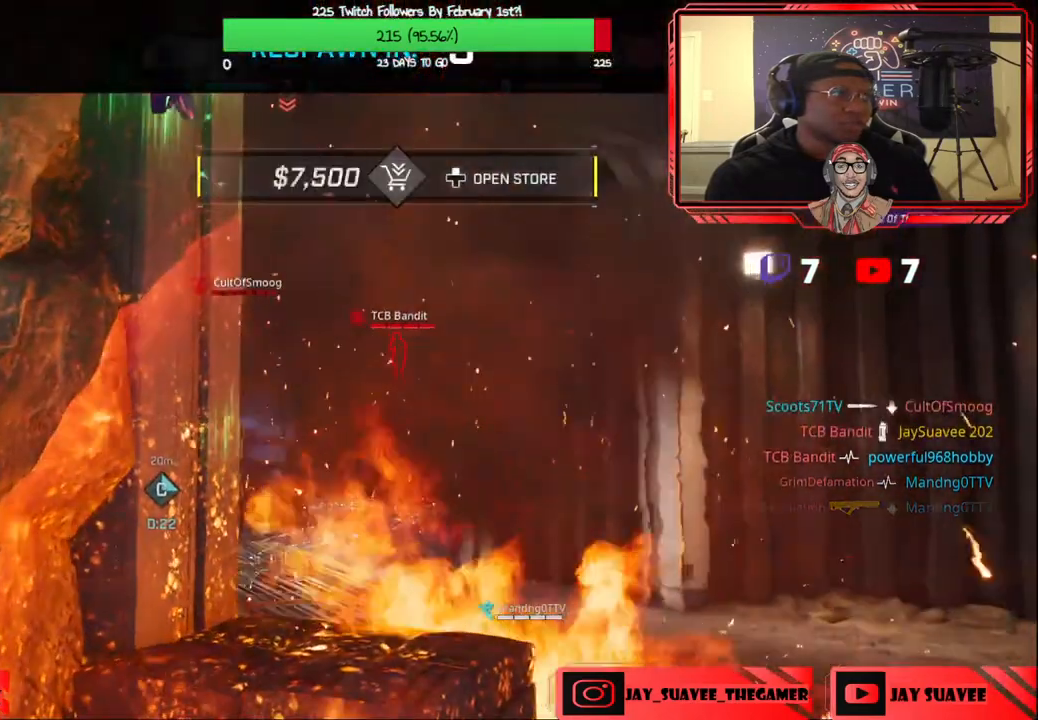
{"buttons": [], "left_stick": "center", "right_stick": "center", "events": [[183, "DPAD_UP", "down"], [283, "DPAD_UP", "up"]]}
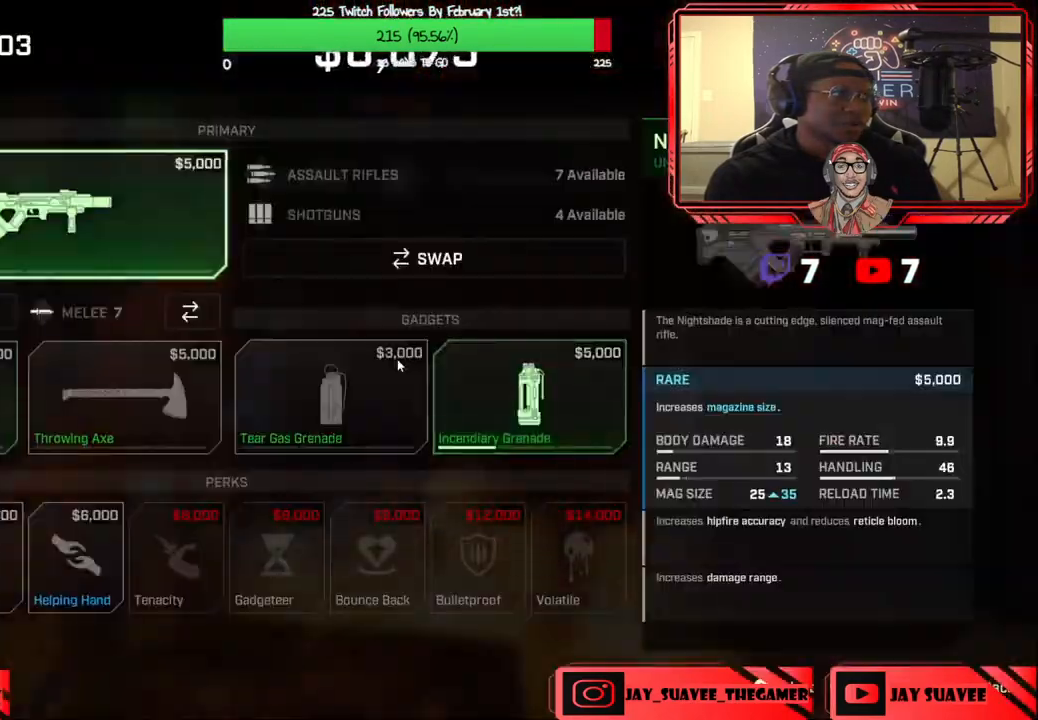
{"buttons": [], "left_stick": "center", "right_stick": "center", "events": []}
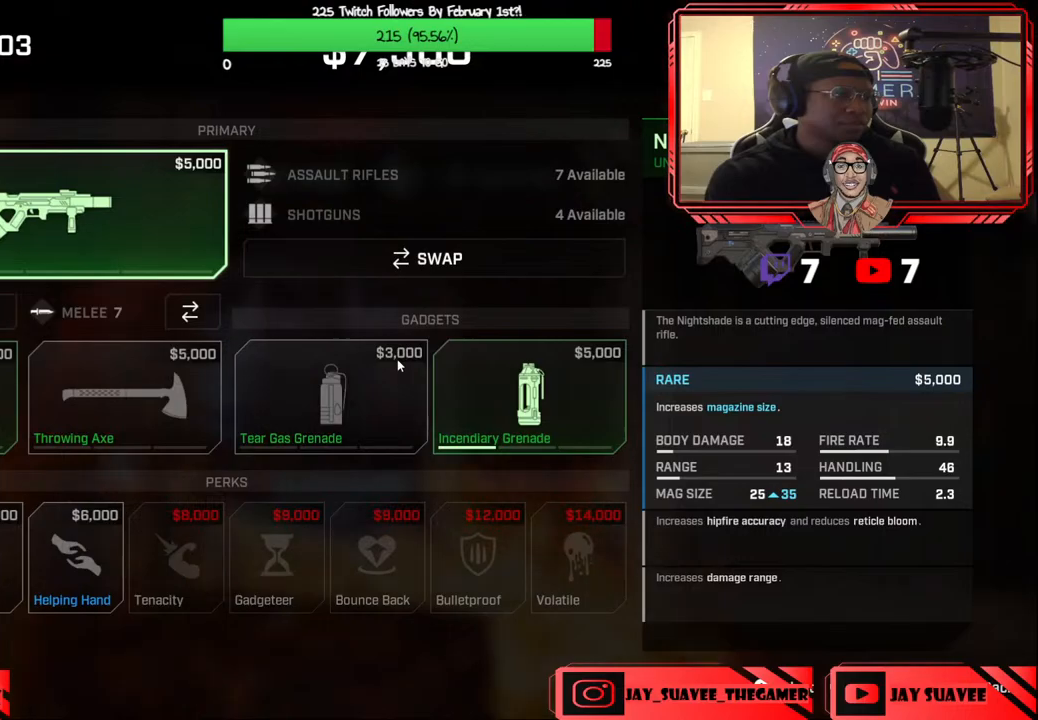
{"buttons": [], "left_stick": "center", "right_stick": "center", "events": [[133, "B", "down"], [167, "B", "up"]]}
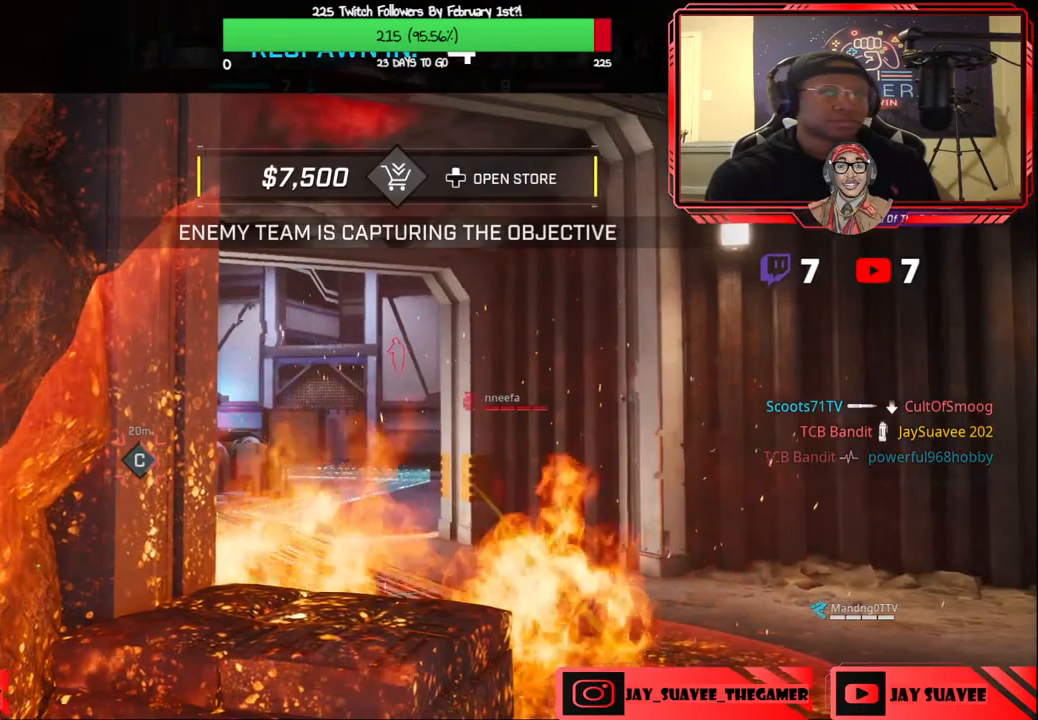
{"buttons": [], "left_stick": "center", "right_stick": "center", "events": []}
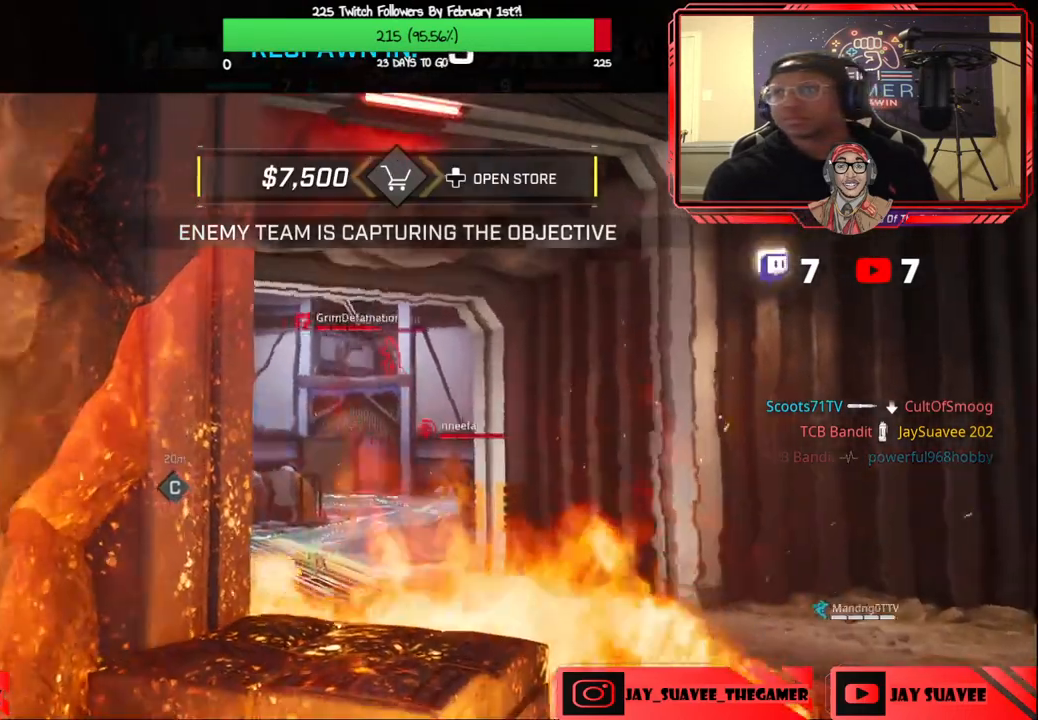
{"buttons": [], "left_stick": "center", "right_stick": "center", "events": []}
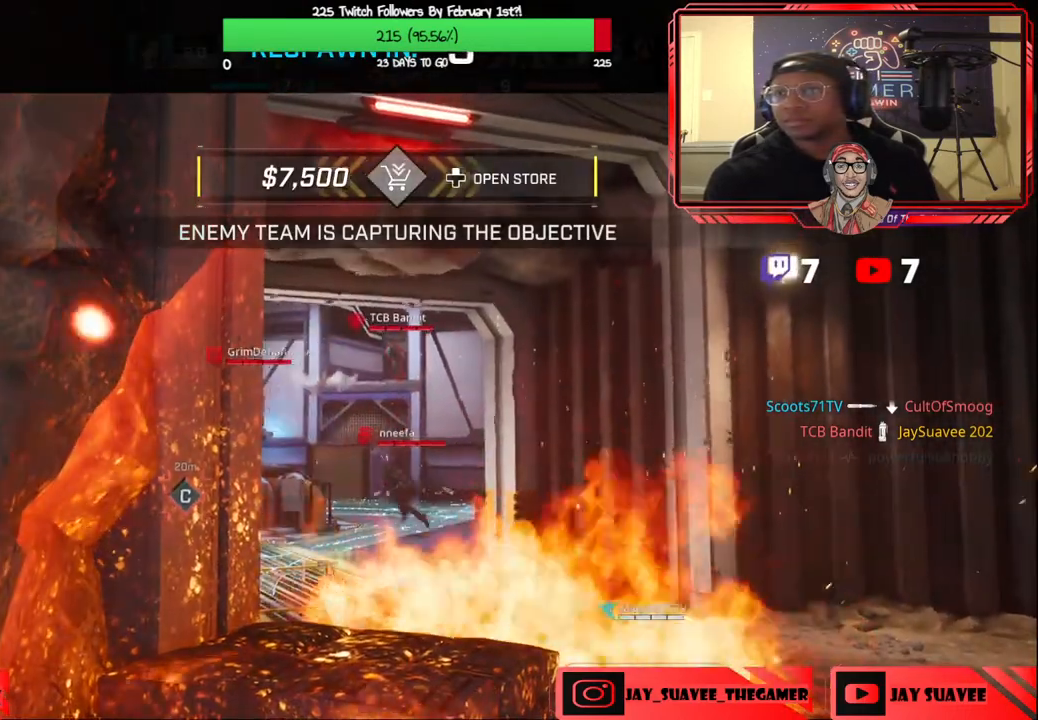
{"buttons": [], "left_stick": "center", "right_stick": "center", "events": []}
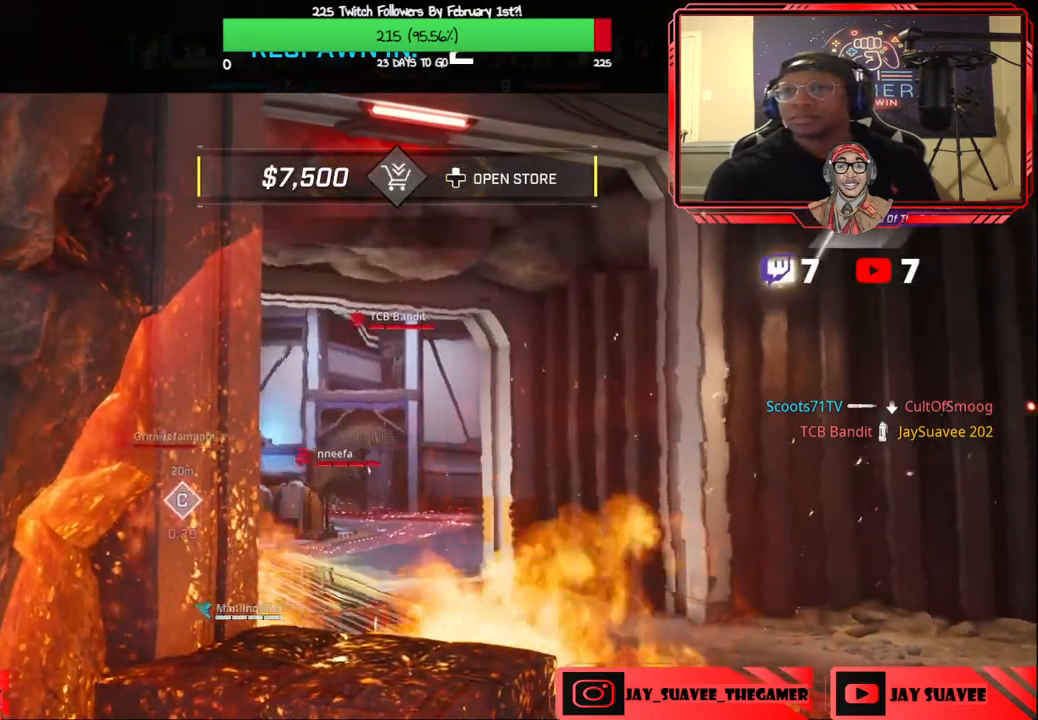
{"buttons": [], "left_stick": "up", "right_stick": "center", "events": [[233, "left_stick", "up-right"], [383, "left_stick", "up"]]}
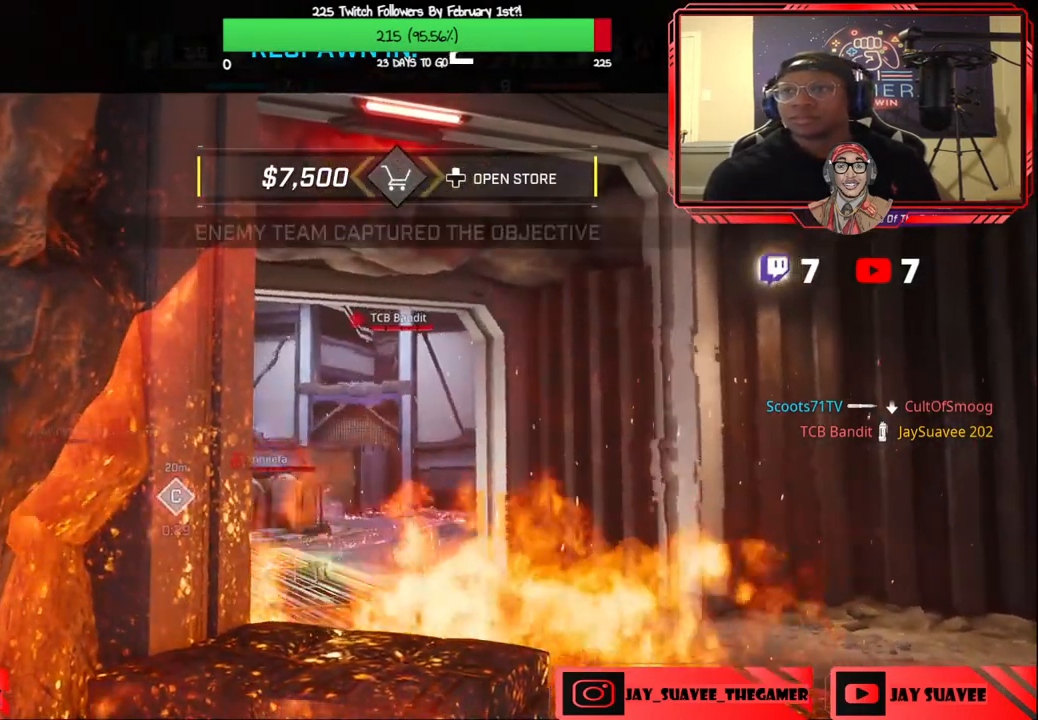
{"buttons": [], "left_stick": "up", "right_stick": "center", "events": []}
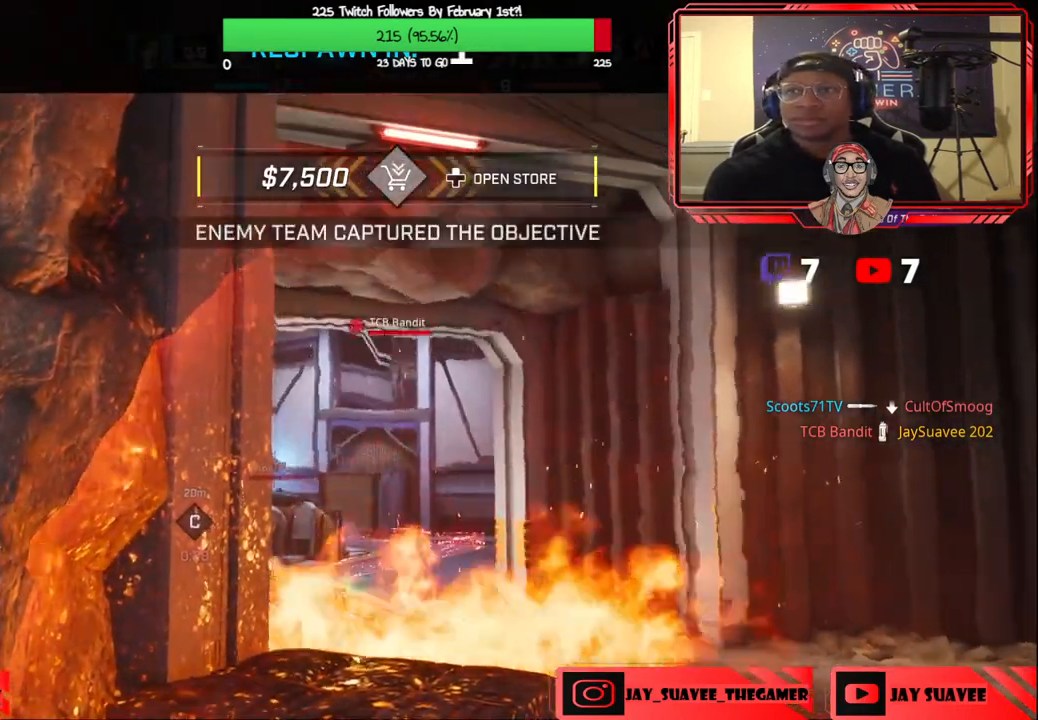
{"buttons": [], "left_stick": "up", "right_stick": "center", "events": []}
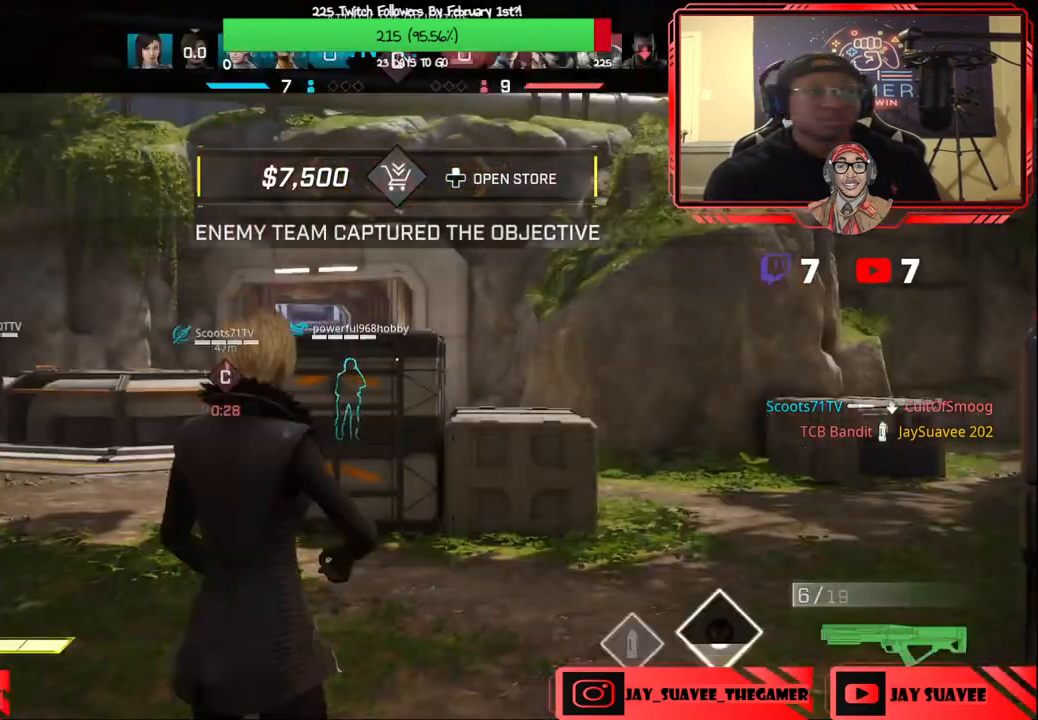
{"buttons": [], "left_stick": "up", "right_stick": "down-right", "events": [[283, "right_stick", "down"], [417, "right_stick", "down-right"]]}
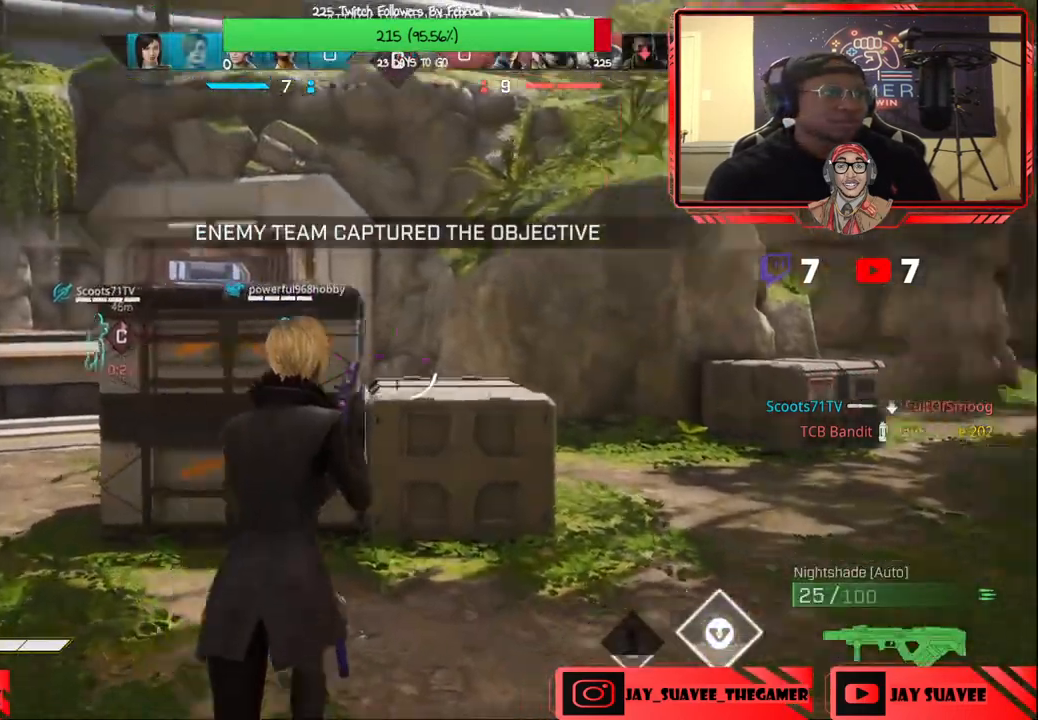
{"buttons": [], "left_stick": "up", "right_stick": "center", "events": [[217, "right_stick", "center"]]}
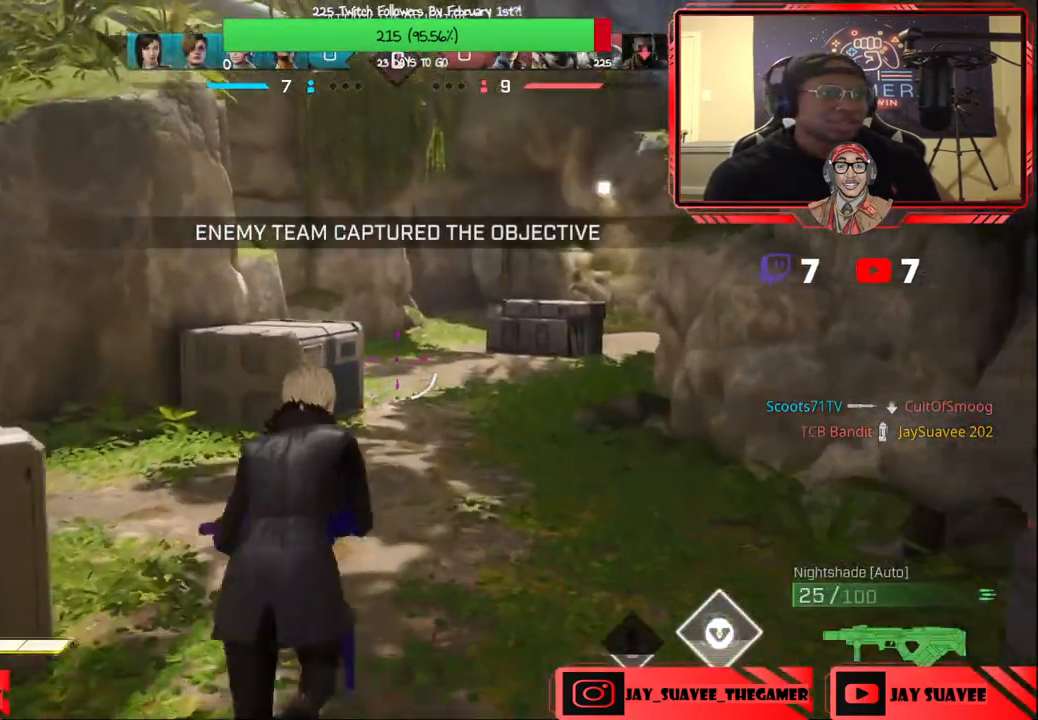
{"buttons": [], "left_stick": "up", "right_stick": "center", "events": [[133, "right_stick", "right"], [250, "right_stick", "center"]]}
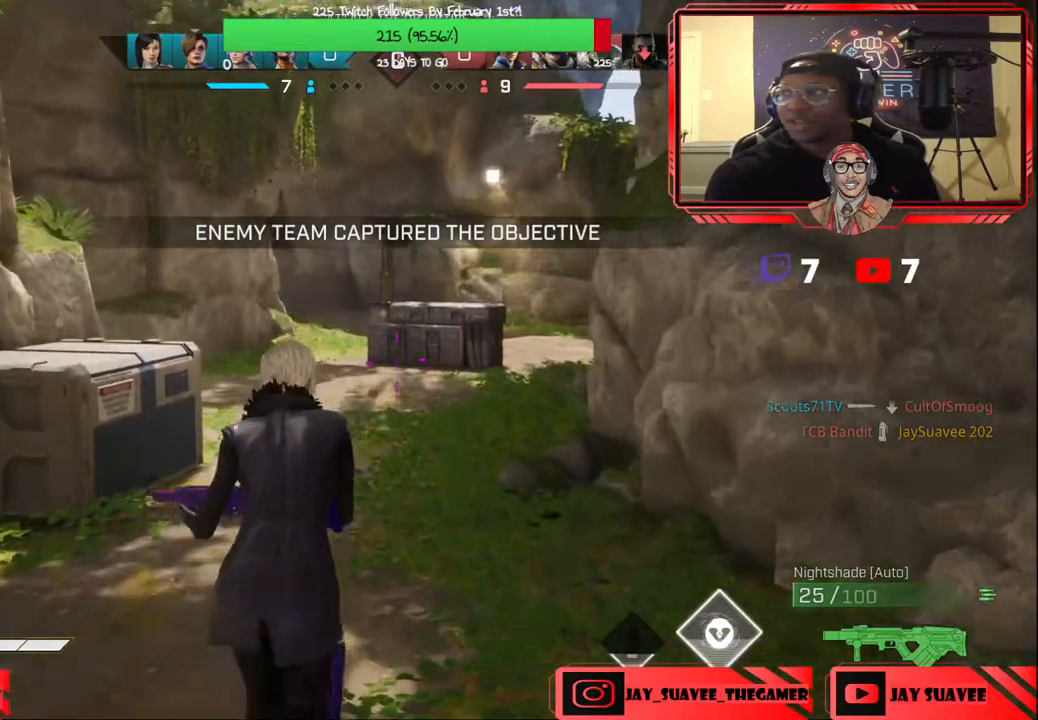
{"buttons": [], "left_stick": "up", "right_stick": "center", "events": []}
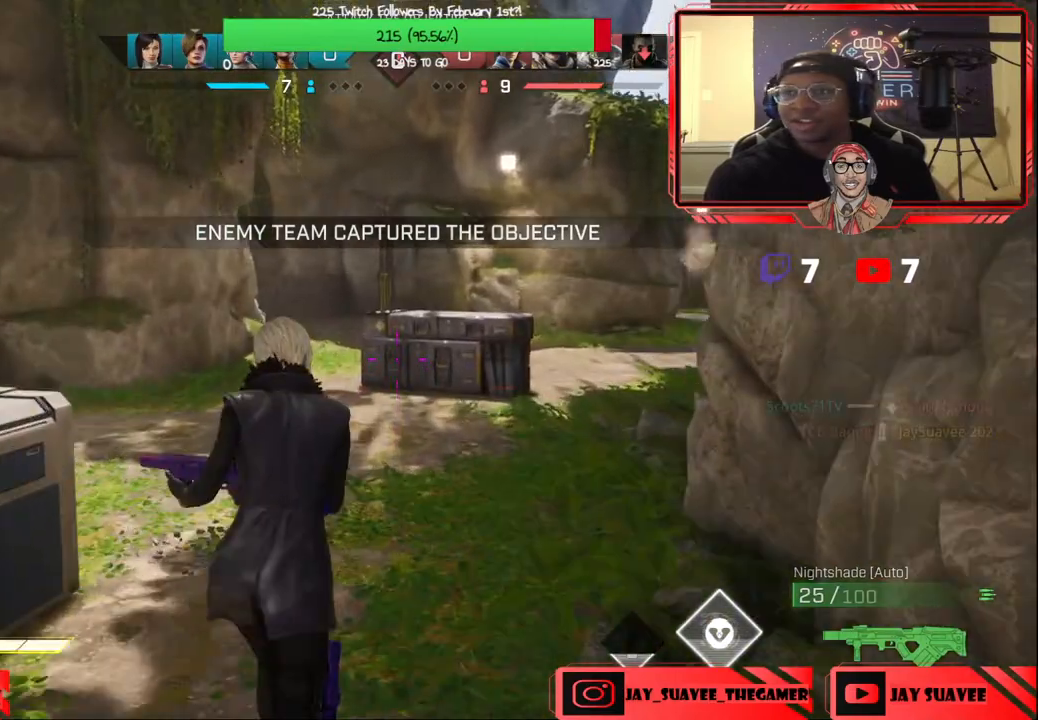
{"buttons": [], "left_stick": "up", "right_stick": "center", "events": [[100, "B", "down"], [150, "B", "up"]]}
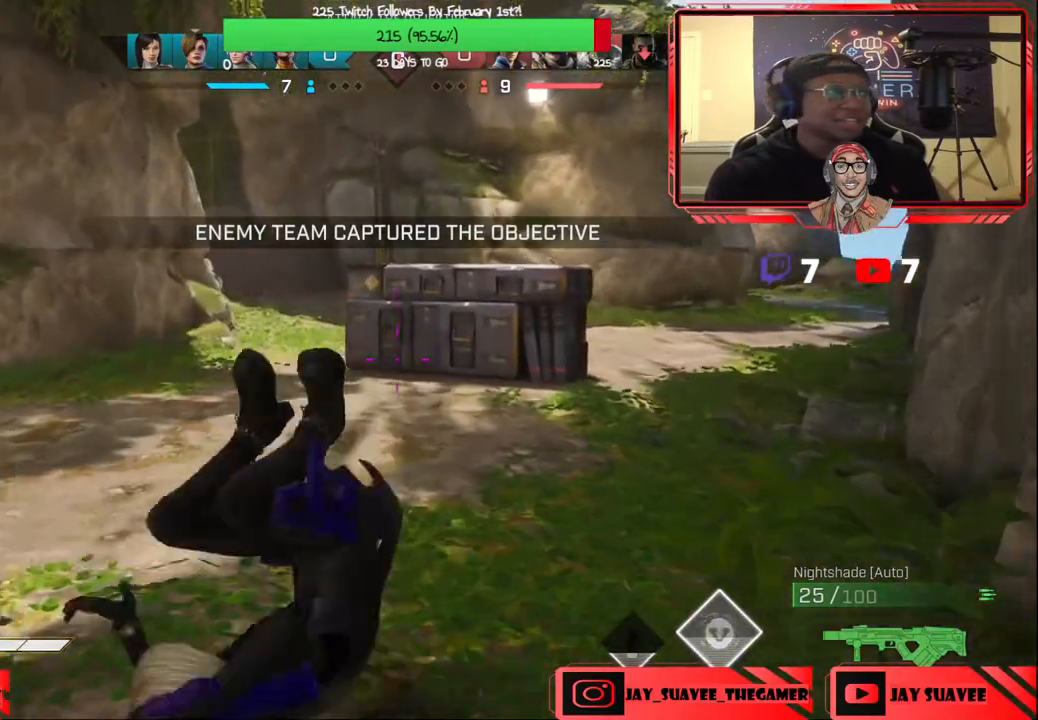
{"buttons": [], "left_stick": "up", "right_stick": "center", "events": [[100, "right_stick", "left"], [250, "right_stick", "center"]]}
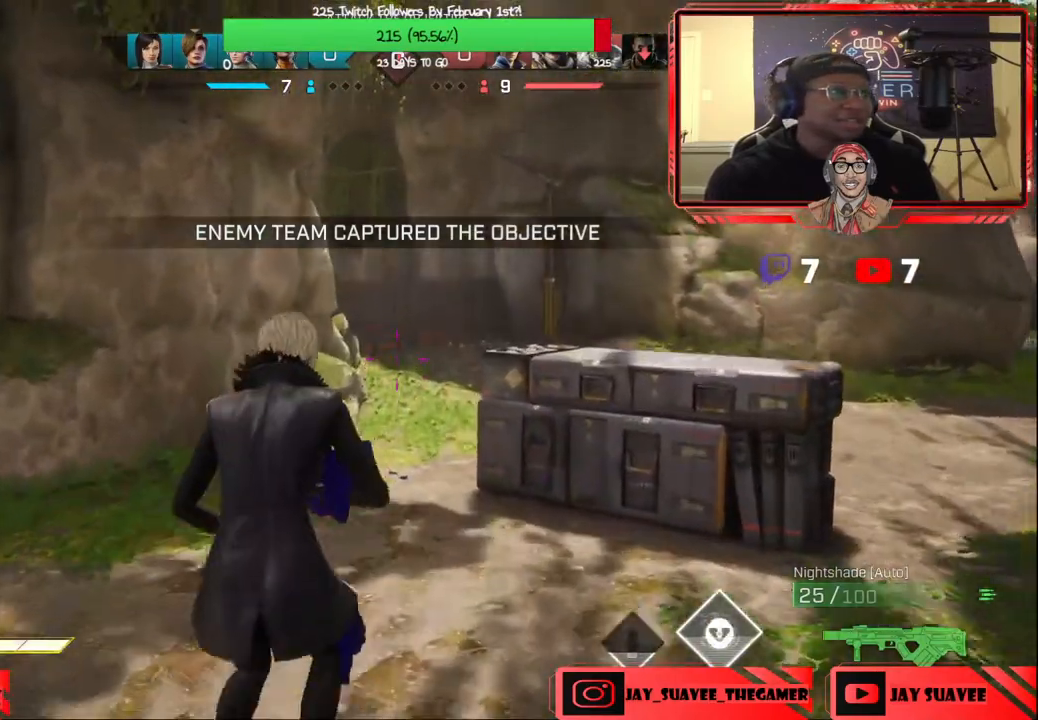
{"buttons": [], "left_stick": "up", "right_stick": "center", "events": []}
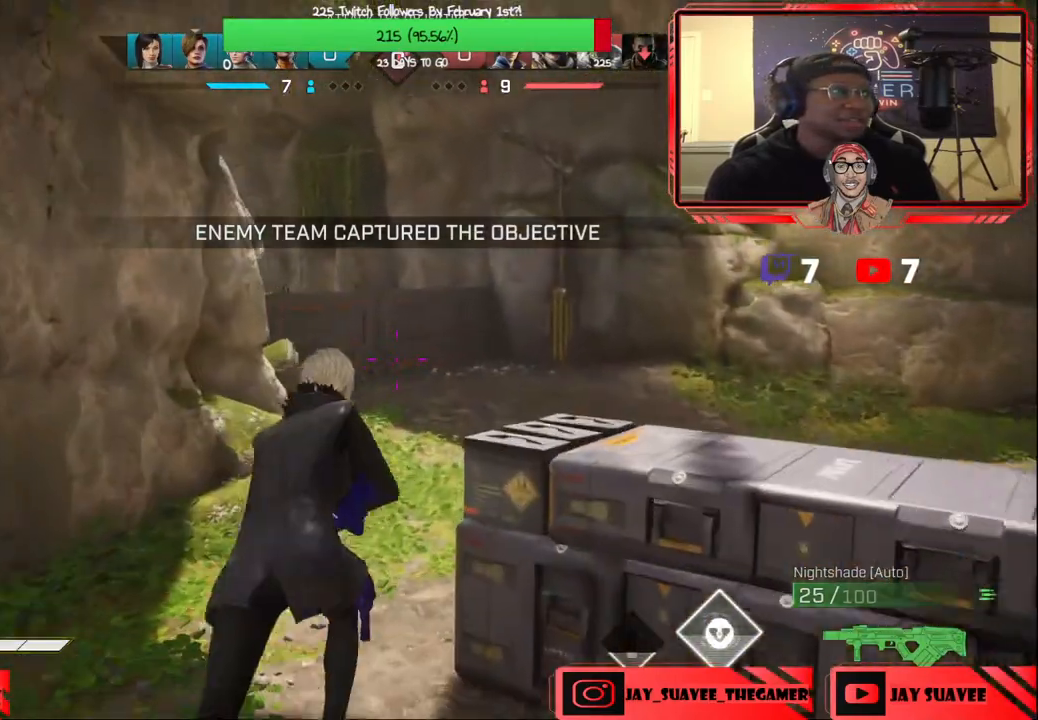
{"buttons": [], "left_stick": "up", "right_stick": "center", "events": []}
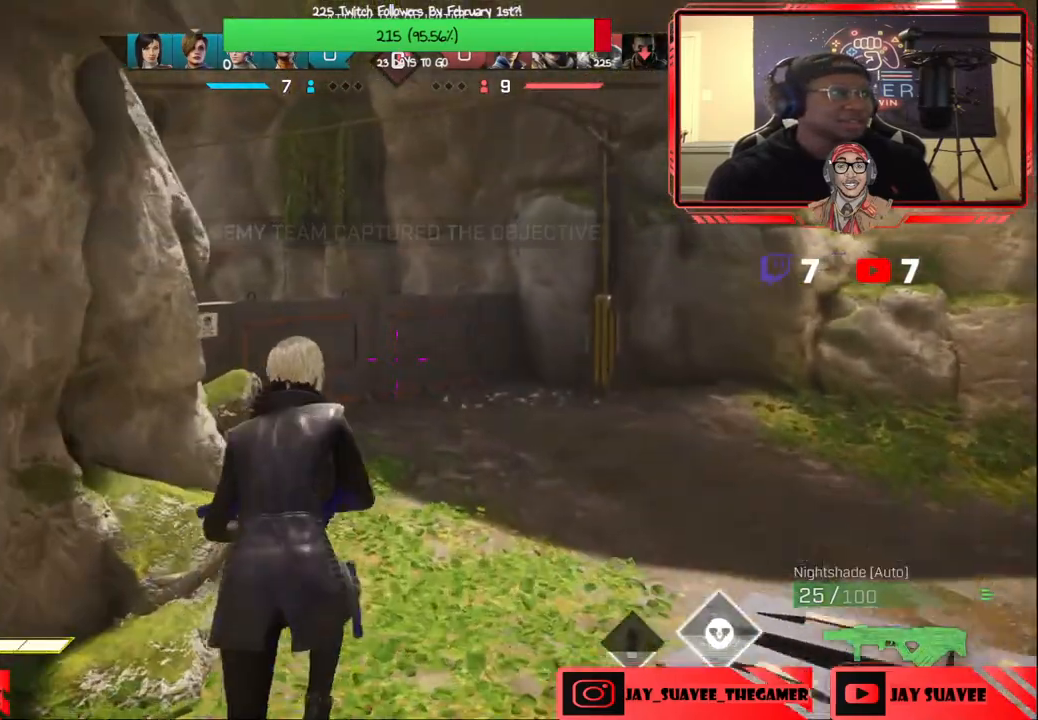
{"buttons": ["X"], "left_stick": "up", "right_stick": "center", "events": [[267, "A", "down"], [367, "A", "up"], [400, "X", "down"]]}
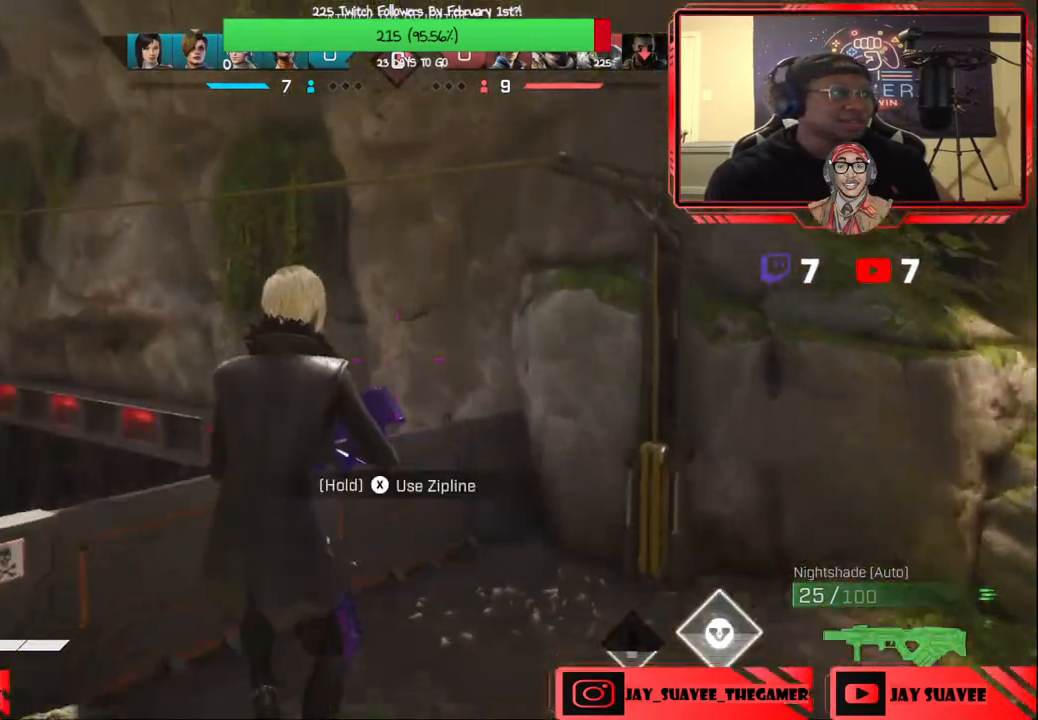
{"buttons": [], "left_stick": "center", "right_stick": "left", "events": [[83, "left_stick", "center"], [283, "X", "up"], [450, "right_stick", "left"]]}
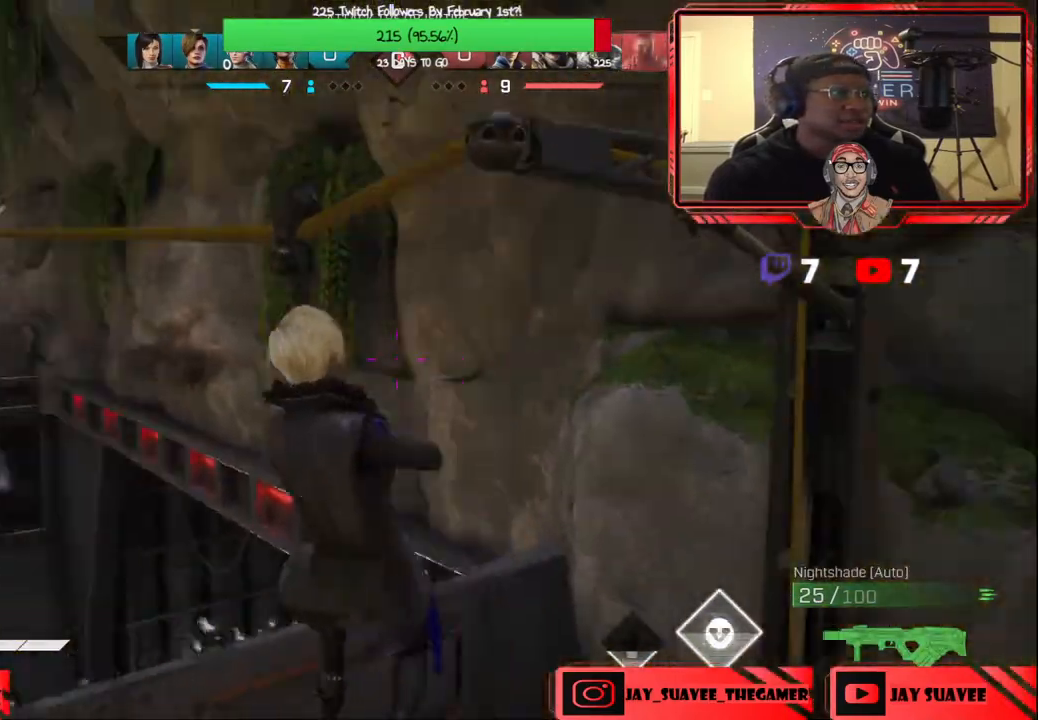
{"buttons": [], "left_stick": "center", "right_stick": "center", "events": [[150, "right_stick", "center"]]}
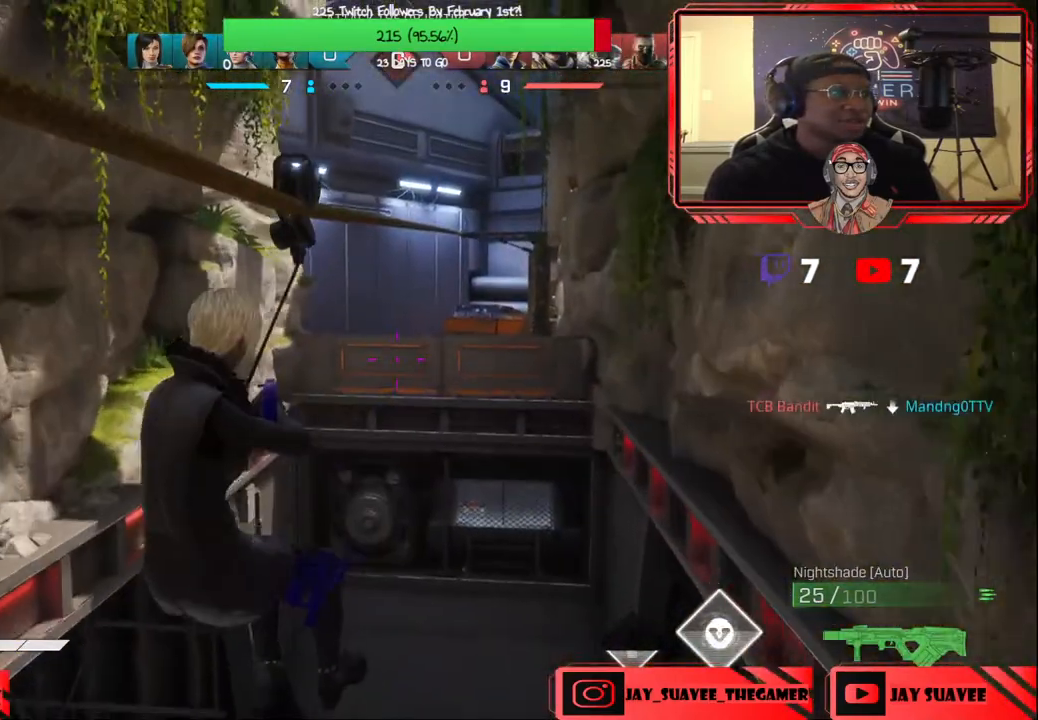
{"buttons": [], "left_stick": "center", "right_stick": "center", "events": [[200, "right_stick", "left"], [317, "right_stick", "center"]]}
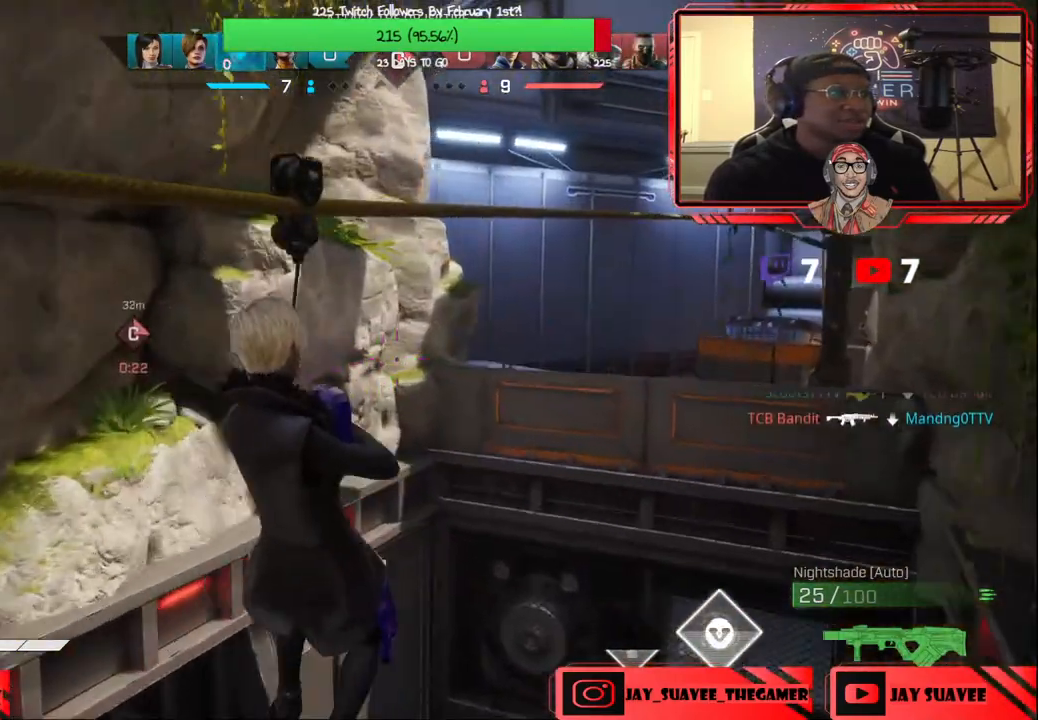
{"buttons": [], "left_stick": "center", "right_stick": "center", "events": [[33, "right_stick", "left"], [83, "right_stick", "center"], [317, "right_stick", "left"], [433, "right_stick", "center"]]}